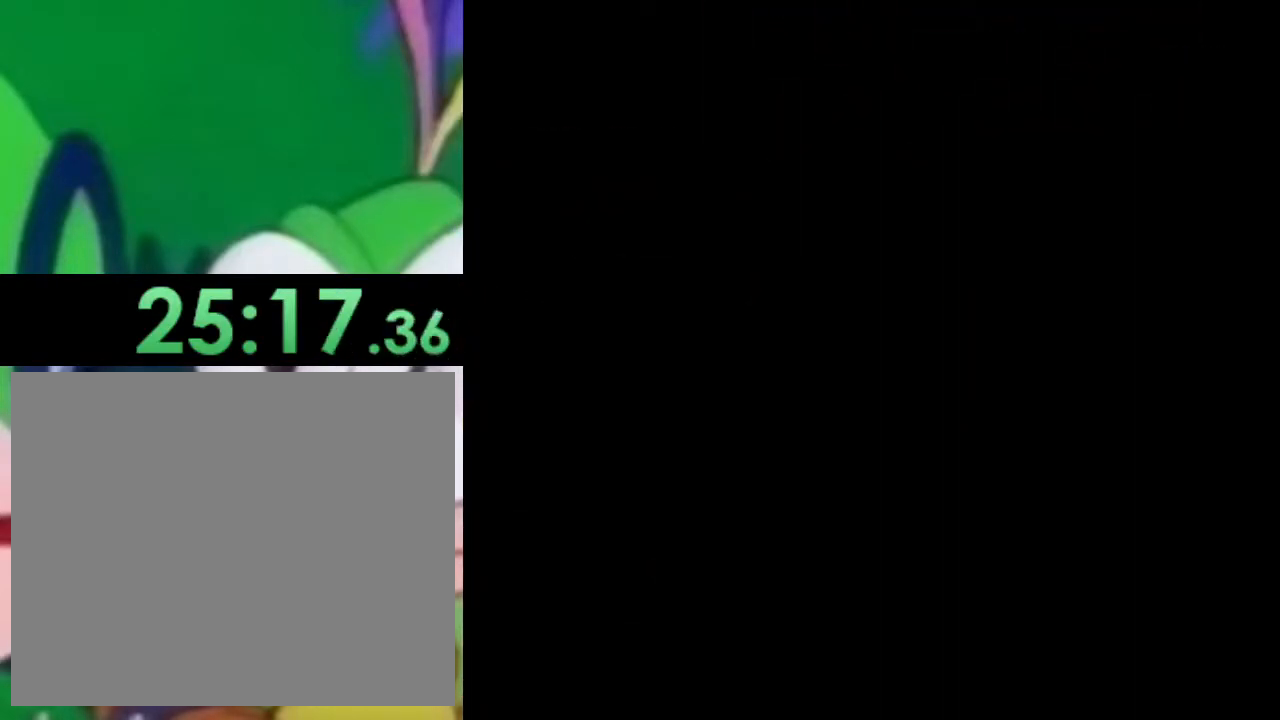
Gameplay with a controller (PlayStation layout); each line is a JSON object with the inputs held at the frame after it. "events" lists button and stick changes between this image and that frame as [ms after this image, input, new state], when the widget could be followed in between.
{"buttons": [], "left_stick": "center", "right_stick": "center", "events": []}
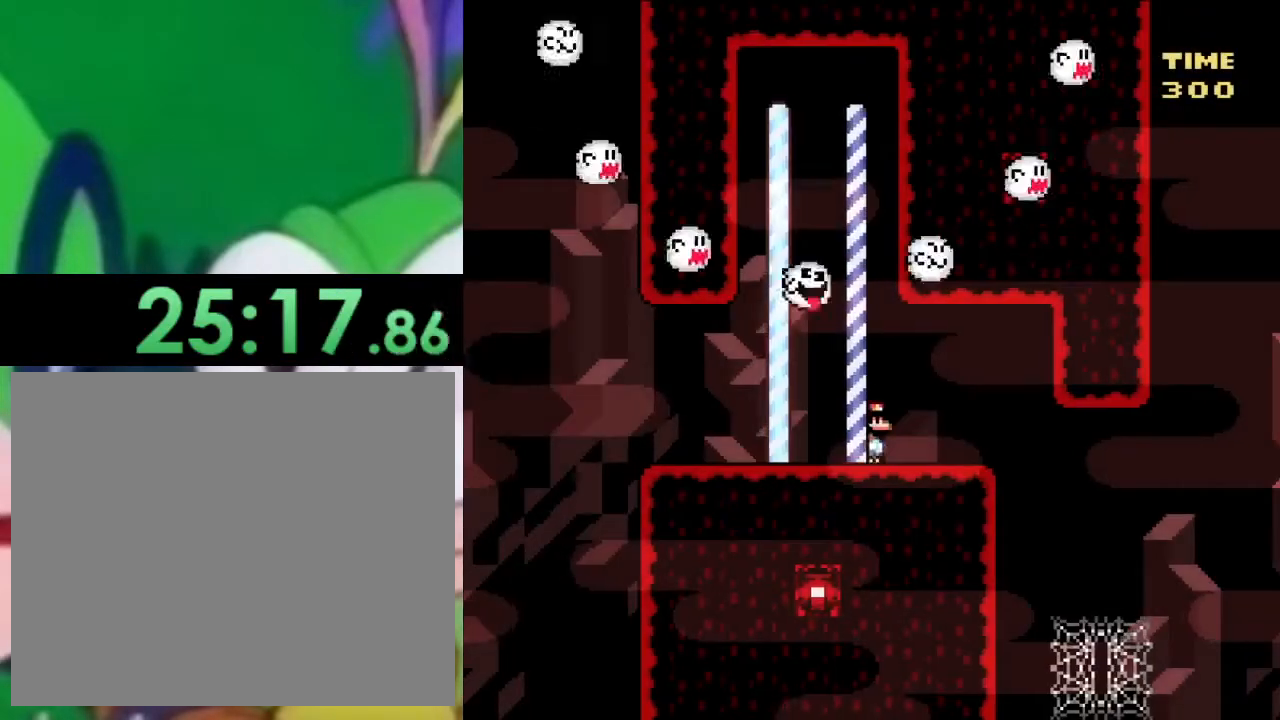
{"buttons": ["SQUARE", "DPAD_LEFT"], "left_stick": "center", "right_stick": "center", "events": [[34, "DPAD_RIGHT", "down"], [34, "SQUARE", "down"], [334, "DPAD_RIGHT", "up"], [401, "DPAD_LEFT", "down"]]}
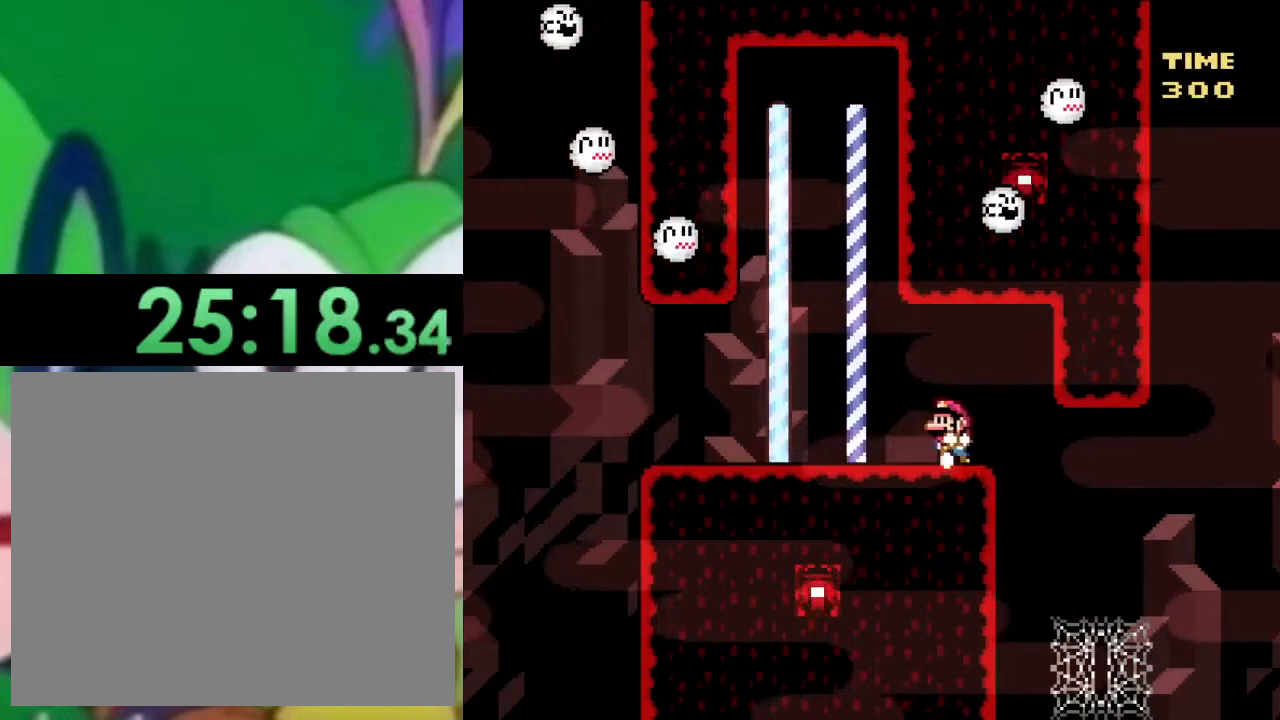
{"buttons": ["SQUARE", "DPAD_RIGHT"], "left_stick": "center", "right_stick": "center", "events": [[33, "DPAD_LEFT", "up"], [150, "DPAD_RIGHT", "down"]]}
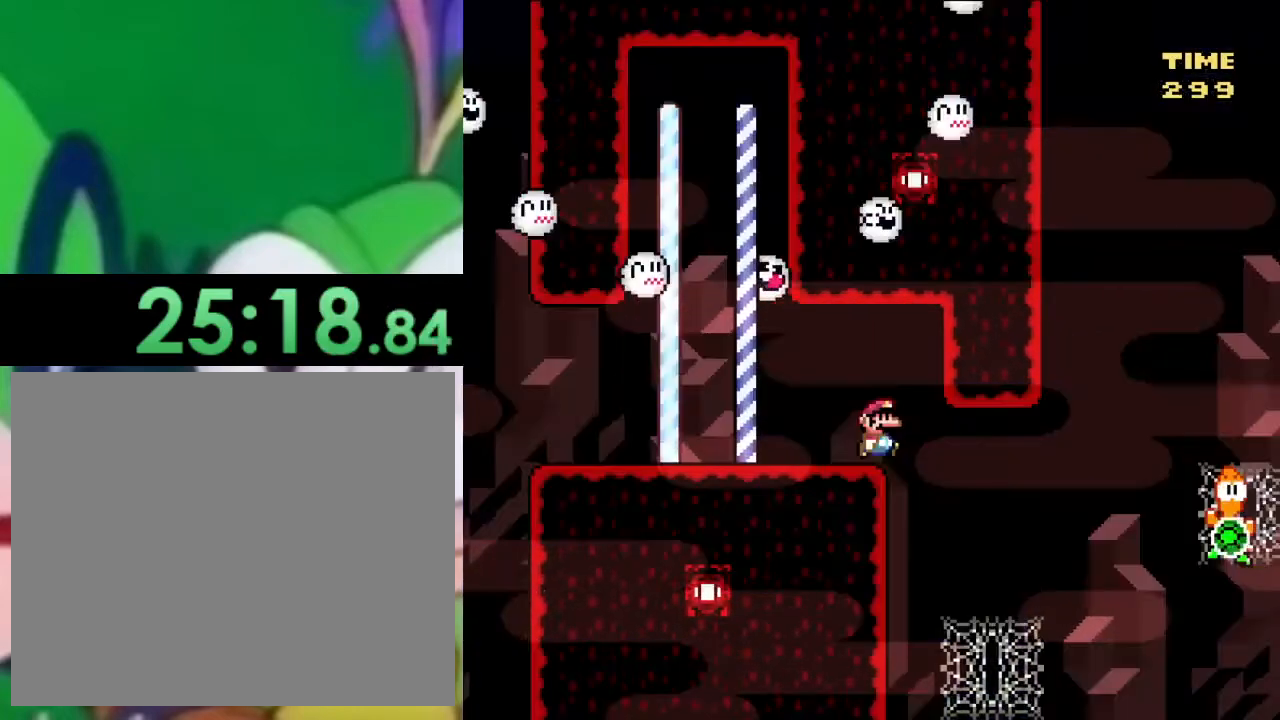
{"buttons": ["SQUARE", "DPAD_UP", "DPAD_LEFT"], "left_stick": "center", "right_stick": "center", "events": [[67, "DPAD_RIGHT", "up"], [201, "DPAD_UP", "down"], [334, "DPAD_LEFT", "down"]]}
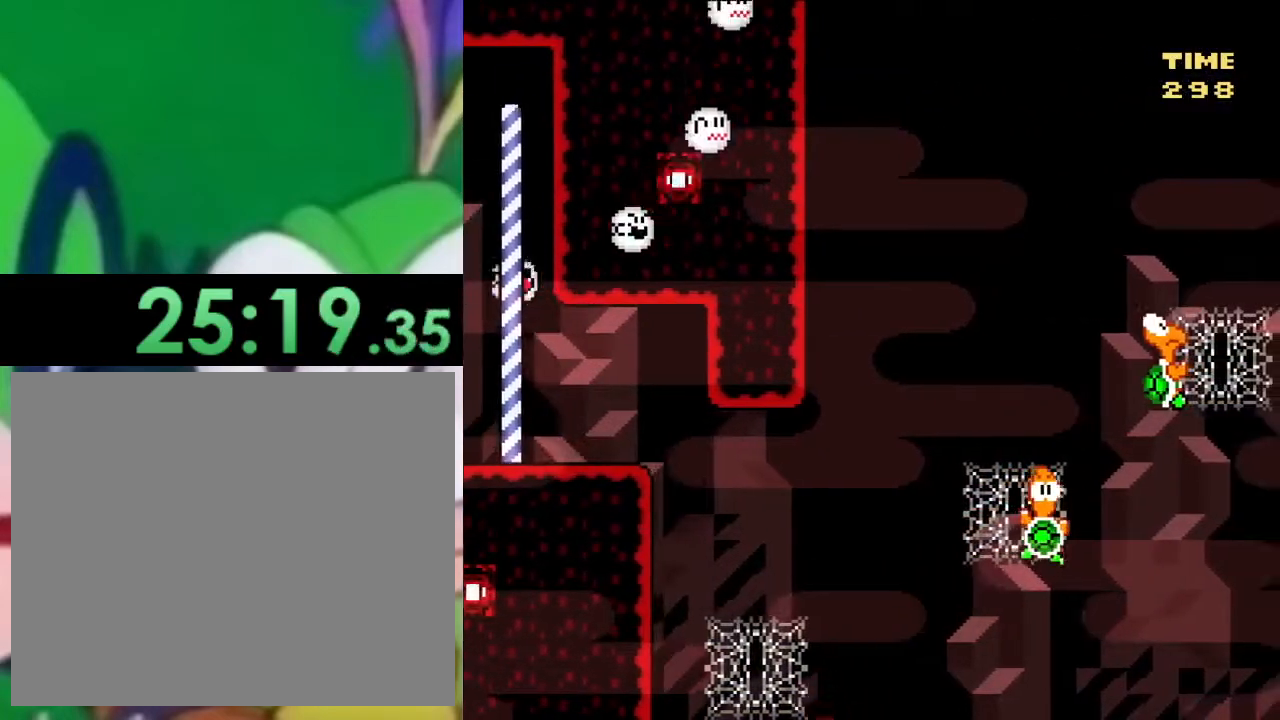
{"buttons": [], "left_stick": "center", "right_stick": "center", "events": [[117, "DPAD_LEFT", "up"], [167, "DPAD_UP", "up"], [300, "SQUARE", "up"]]}
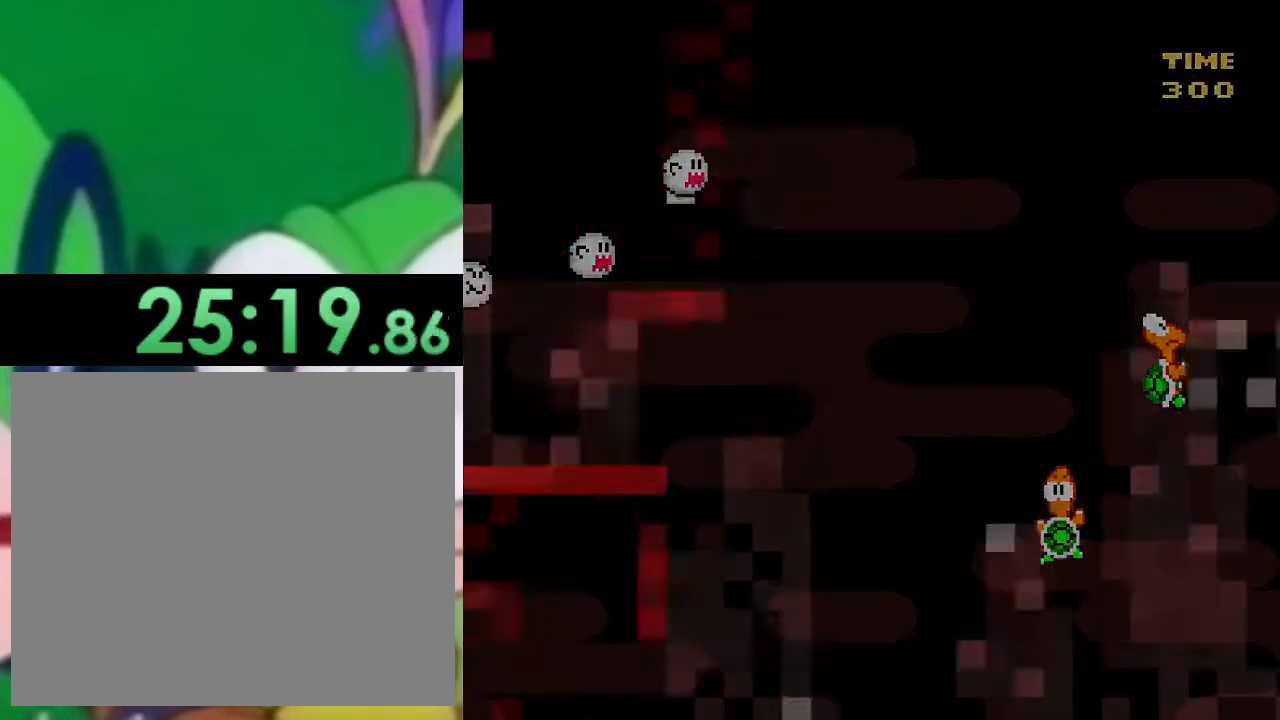
{"buttons": [], "left_stick": "center", "right_stick": "center", "events": [[50, "DPAD_DOWN", "down"], [184, "DPAD_DOWN", "up"]]}
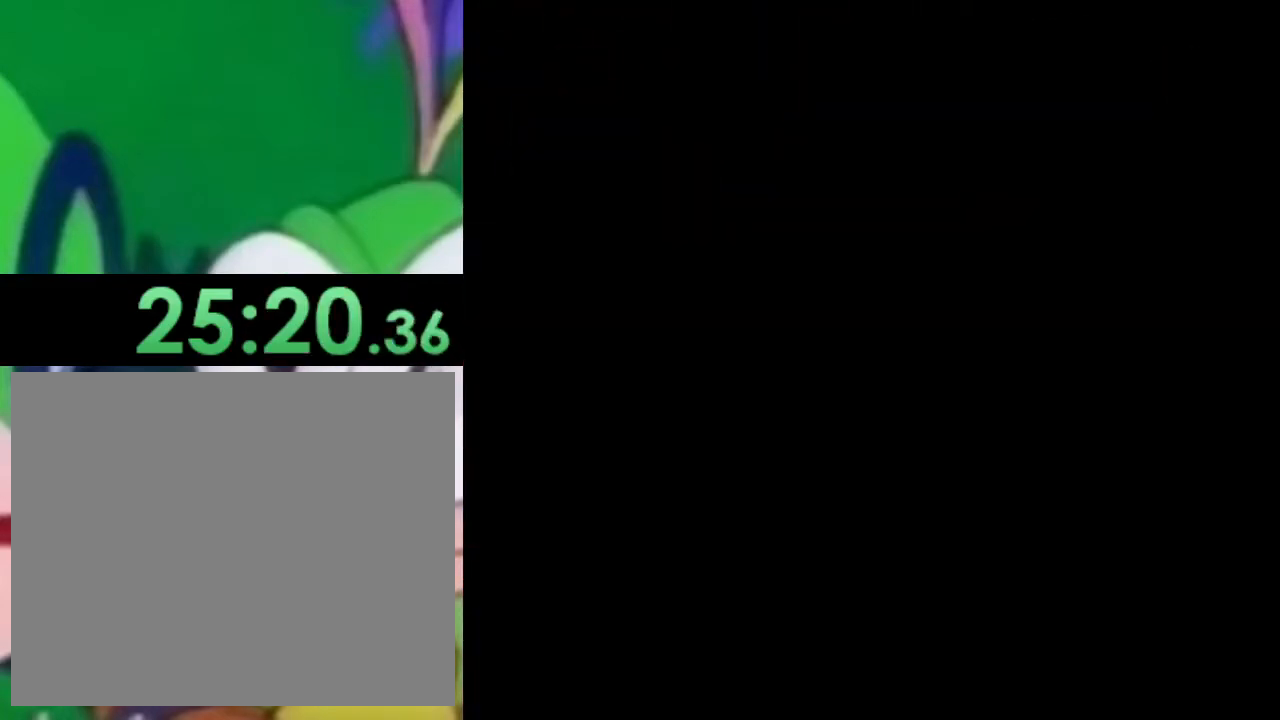
{"buttons": [], "left_stick": "center", "right_stick": "center", "events": []}
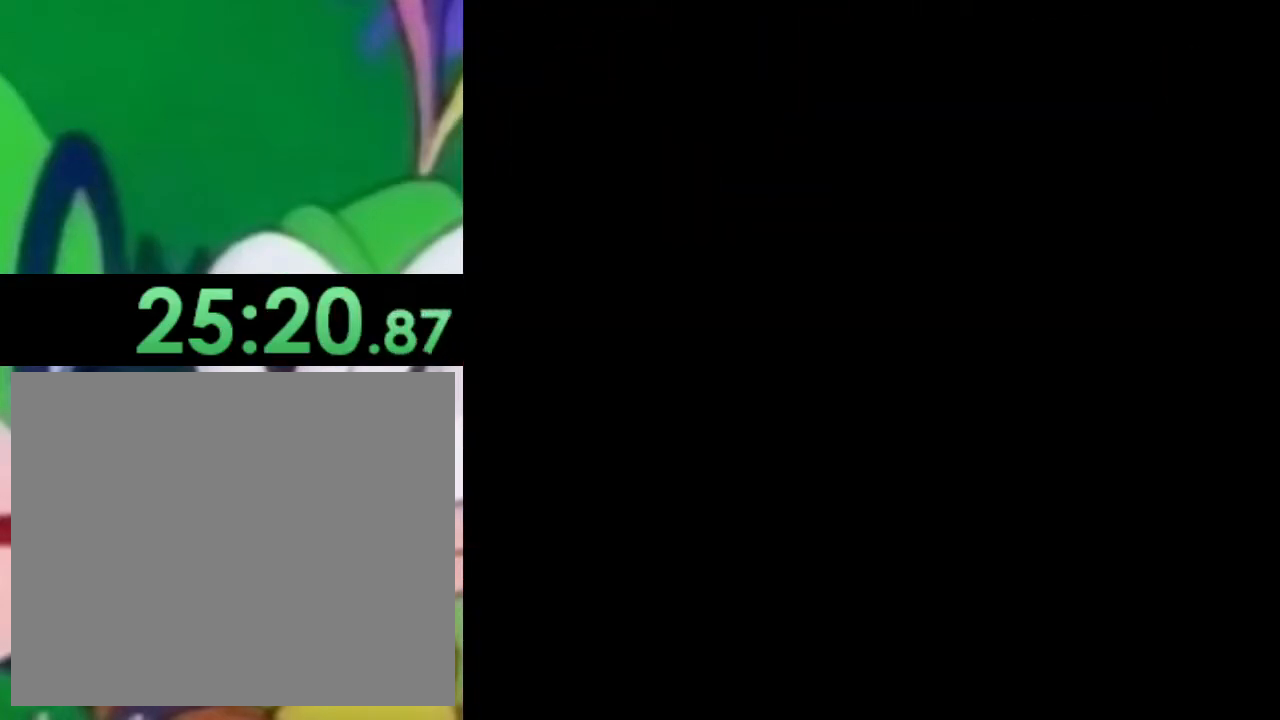
{"buttons": [], "left_stick": "center", "right_stick": "center", "events": []}
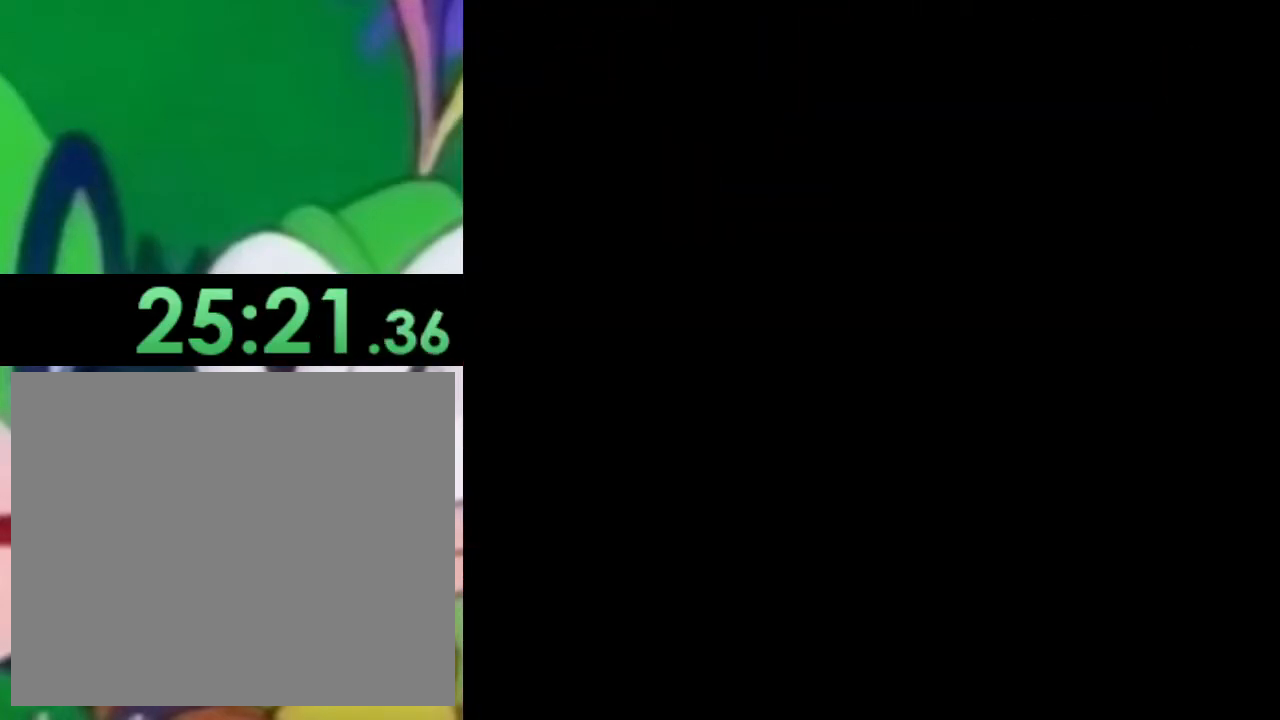
{"buttons": [], "left_stick": "center", "right_stick": "center", "events": []}
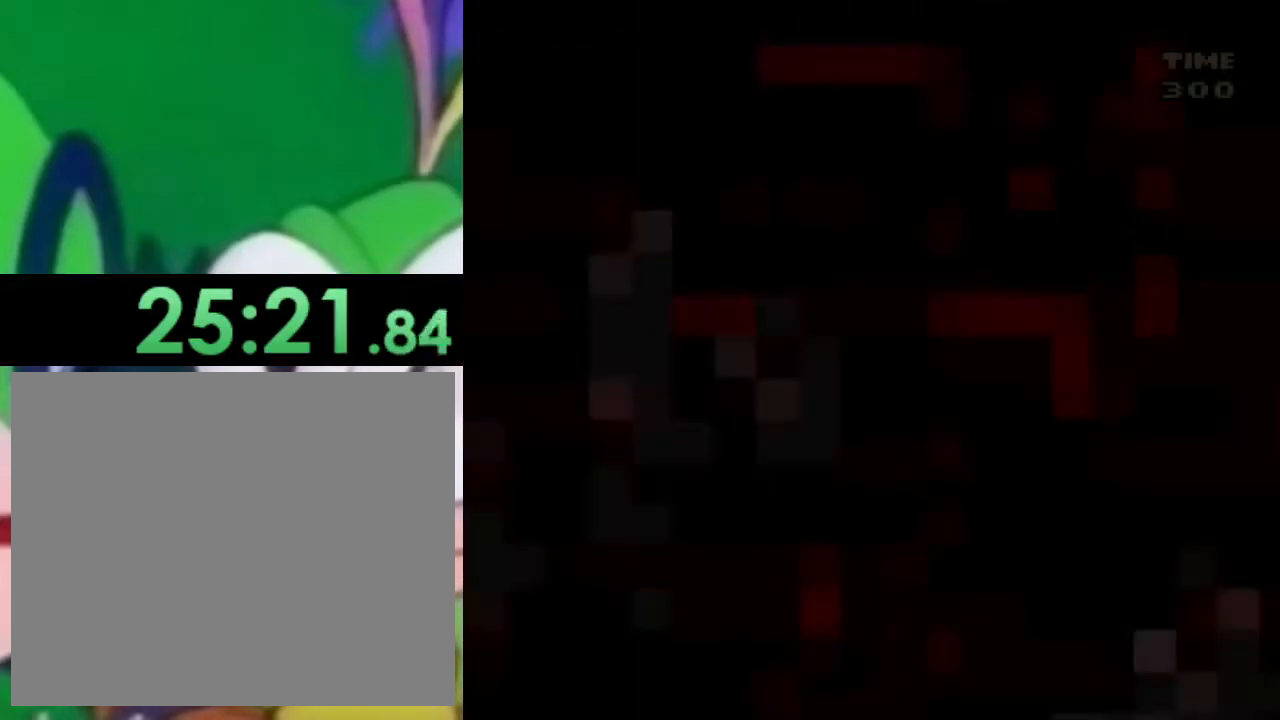
{"buttons": ["SQUARE", "DPAD_RIGHT"], "left_stick": "center", "right_stick": "center", "events": [[167, "SQUARE", "down"], [317, "DPAD_RIGHT", "down"]]}
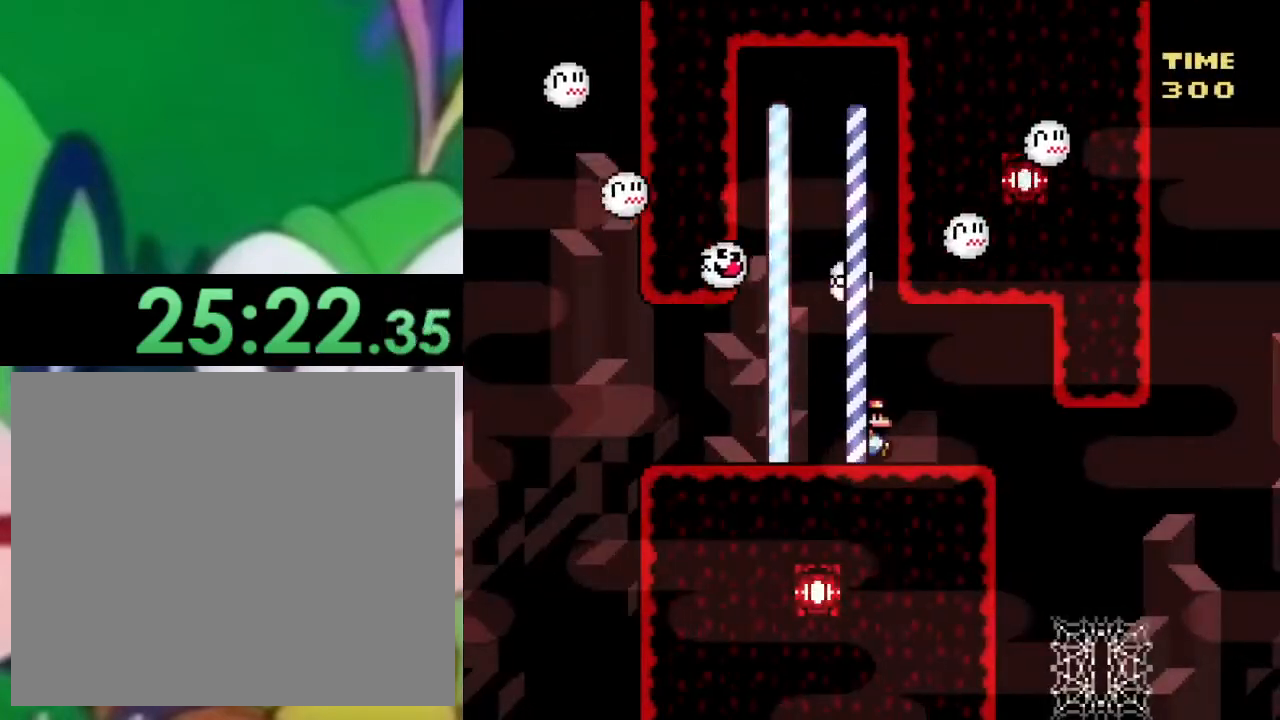
{"buttons": ["SQUARE"], "left_stick": "center", "right_stick": "center", "events": [[500, "DPAD_RIGHT", "up"]]}
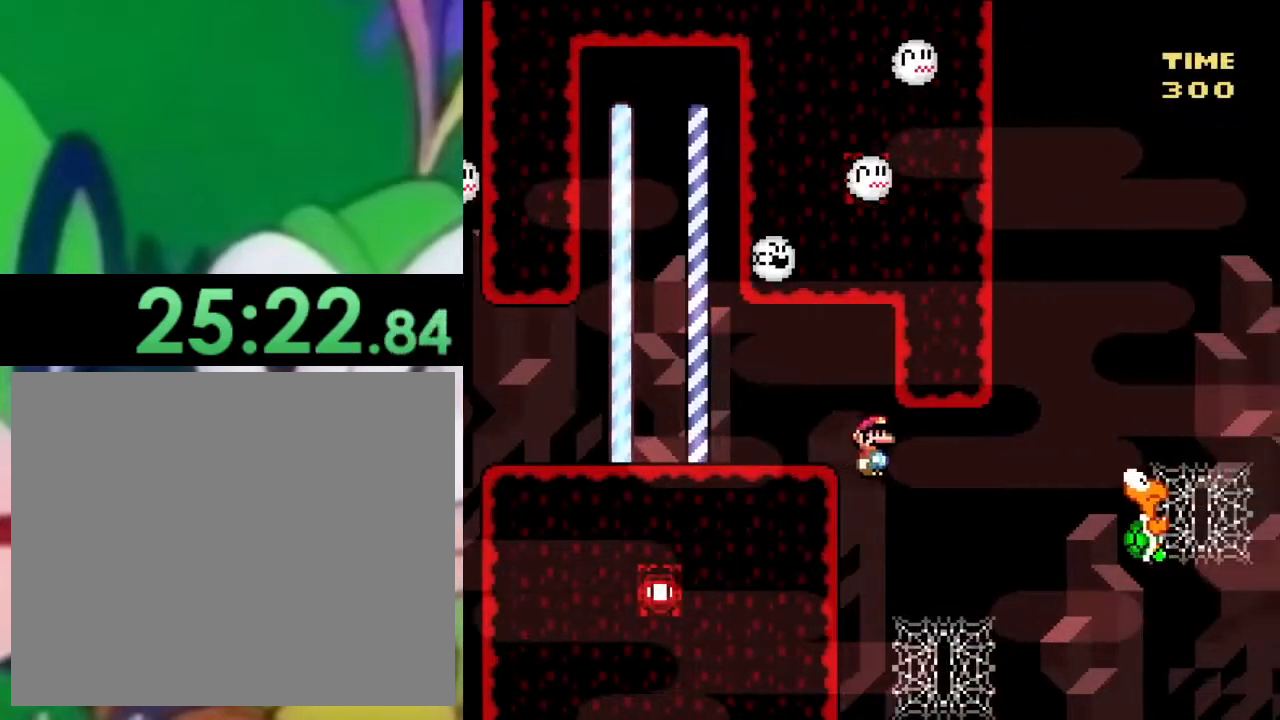
{"buttons": ["SQUARE", "DPAD_UP", "DPAD_RIGHT"], "left_stick": "center", "right_stick": "center", "events": [[67, "DPAD_LEFT", "down"], [151, "DPAD_UP", "down"], [201, "DPAD_LEFT", "up"], [434, "DPAD_RIGHT", "down"]]}
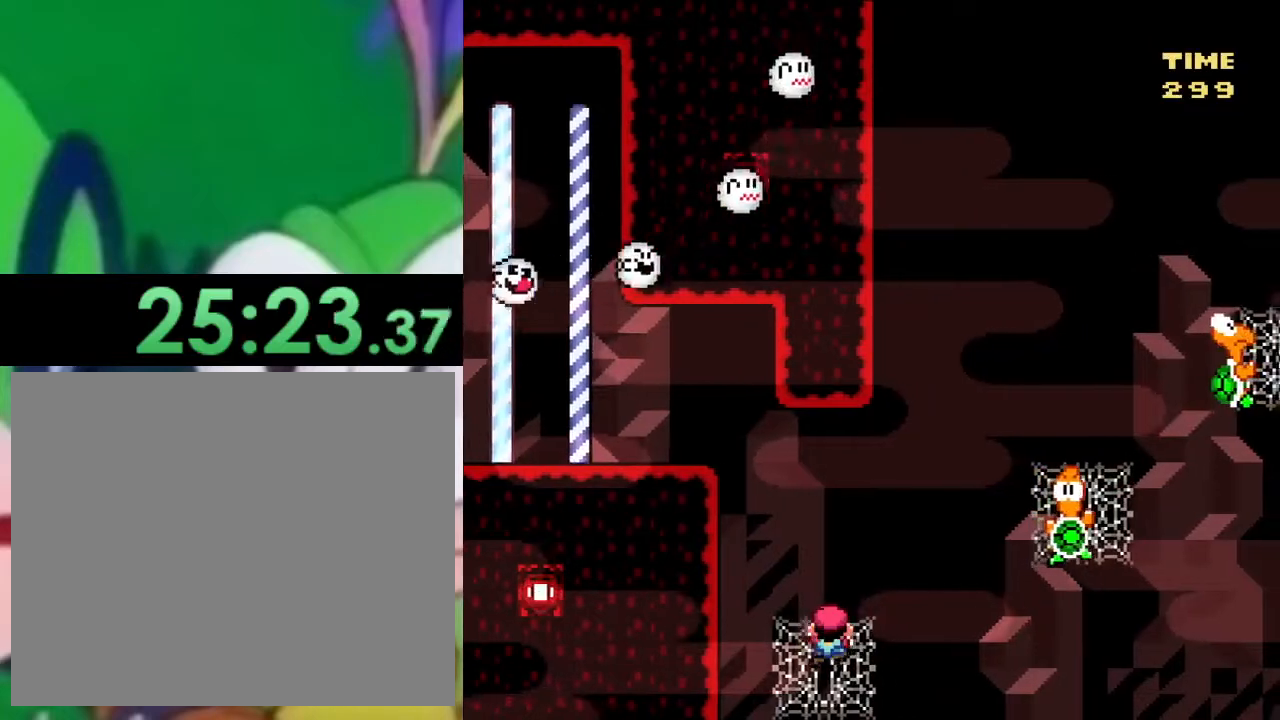
{"buttons": ["CROSS", "SQUARE", "DPAD_UP", "DPAD_RIGHT"], "left_stick": "center", "right_stick": "center", "events": [[183, "CROSS", "down"]]}
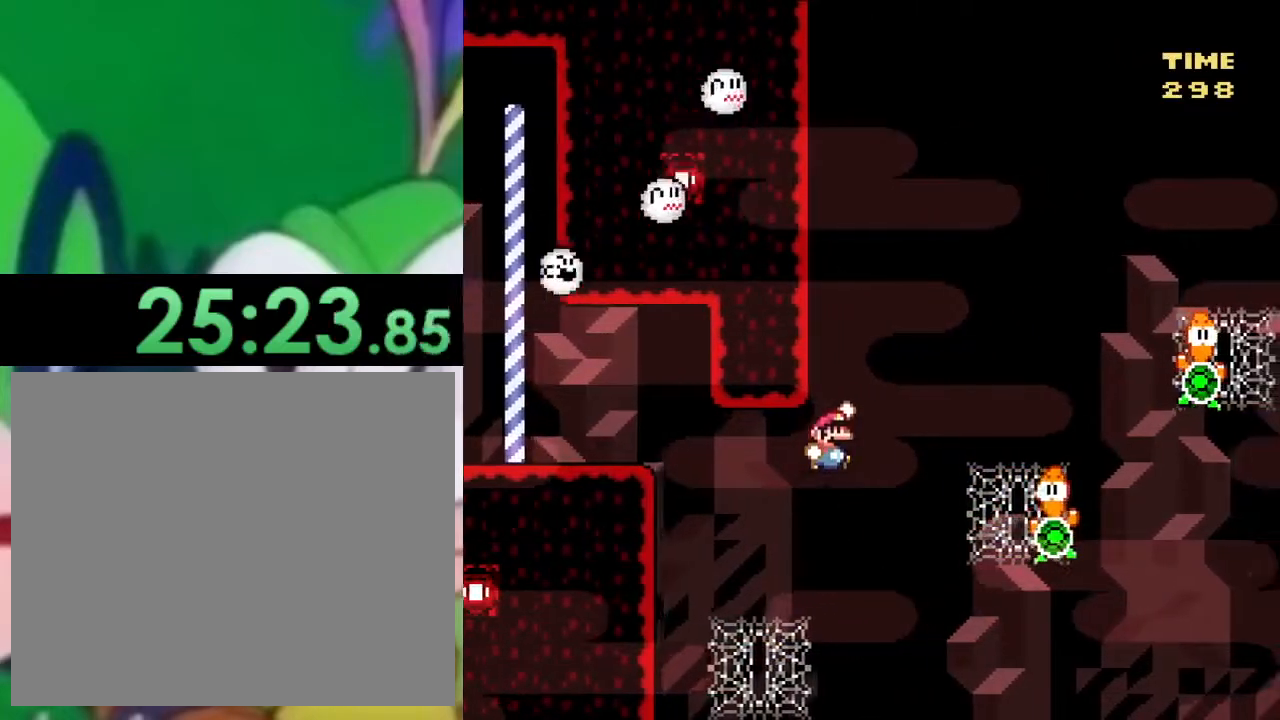
{"buttons": ["SQUARE", "DPAD_UP"], "left_stick": "center", "right_stick": "center", "events": [[334, "CROSS", "up"], [334, "DPAD_RIGHT", "up"]]}
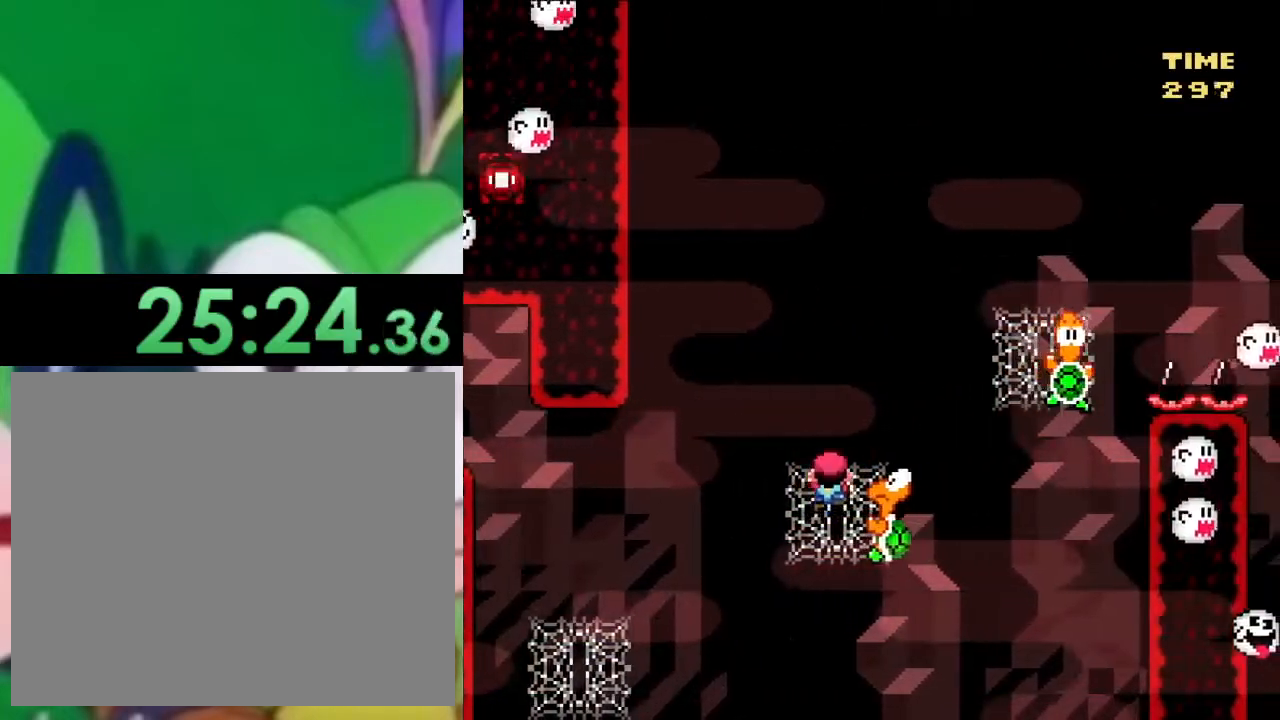
{"buttons": ["CROSS", "SQUARE", "DPAD_UP", "DPAD_RIGHT"], "left_stick": "center", "right_stick": "center", "events": [[67, "DPAD_RIGHT", "down"], [250, "CROSS", "down"]]}
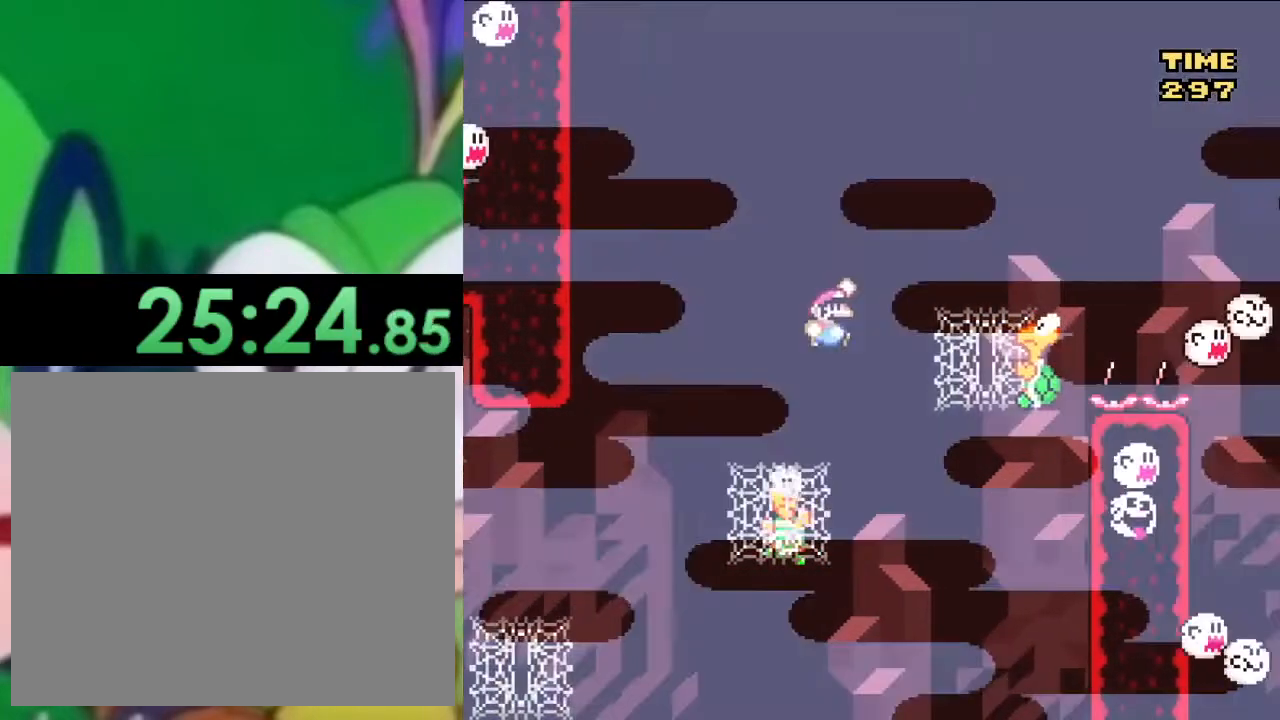
{"buttons": ["SQUARE", "DPAD_UP", "DPAD_RIGHT"], "left_stick": "center", "right_stick": "center", "events": [[100, "CROSS", "up"]]}
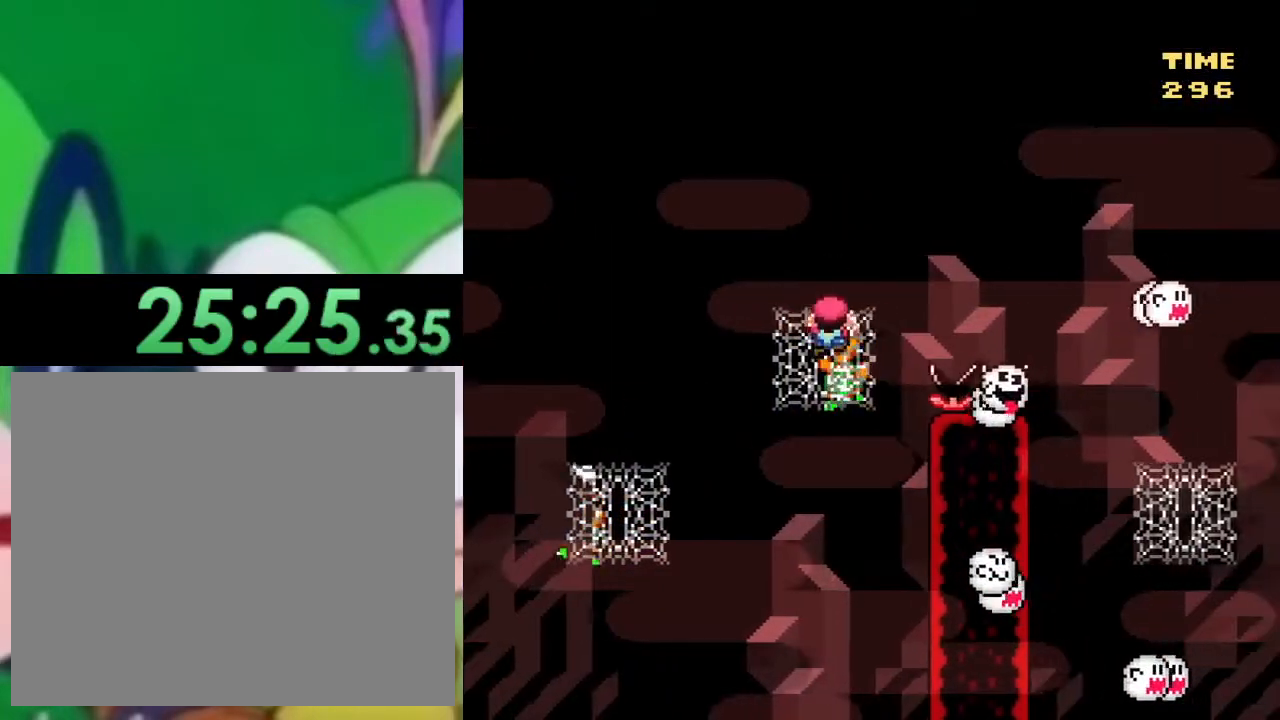
{"buttons": ["SQUARE"], "left_stick": "center", "right_stick": "center", "events": [[200, "DPAD_RIGHT", "up"], [284, "DPAD_UP", "up"], [317, "DPAD_UP", "down"], [417, "DPAD_UP", "up"]]}
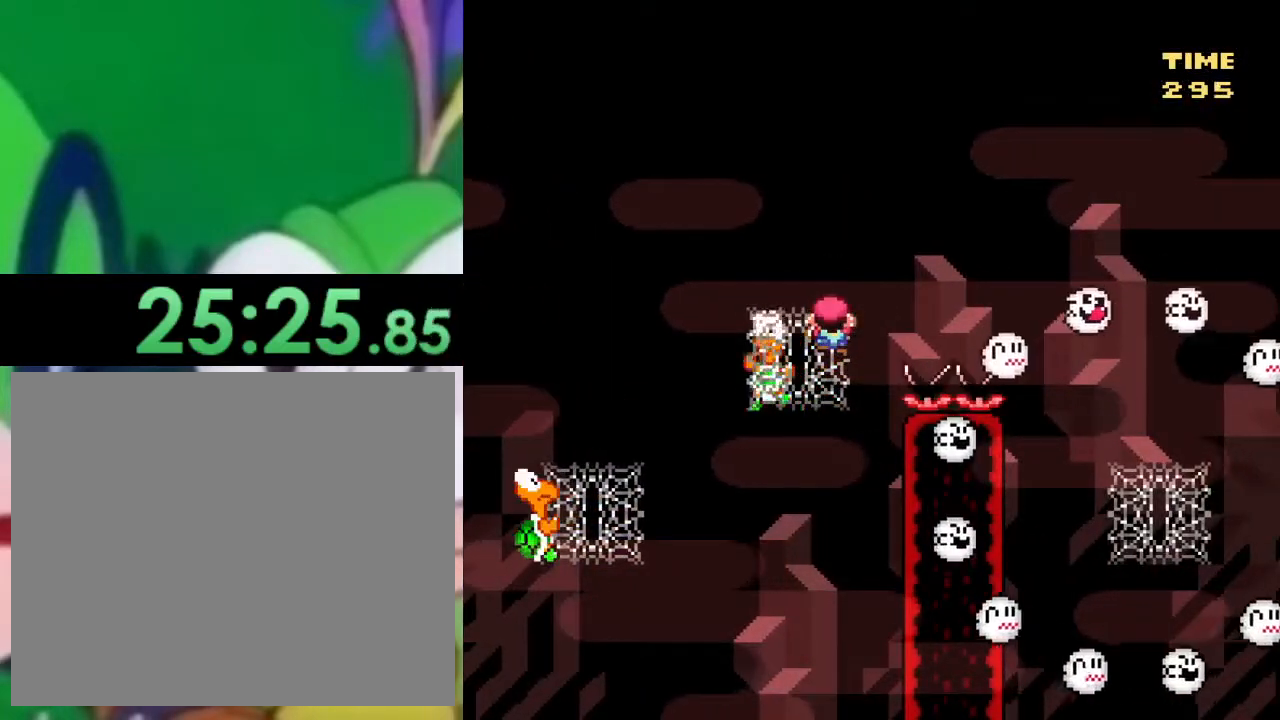
{"buttons": ["CROSS", "SQUARE"], "left_stick": "center", "right_stick": "center", "events": [[183, "DPAD_UP", "down"], [317, "DPAD_UP", "up"], [500, "CROSS", "down"]]}
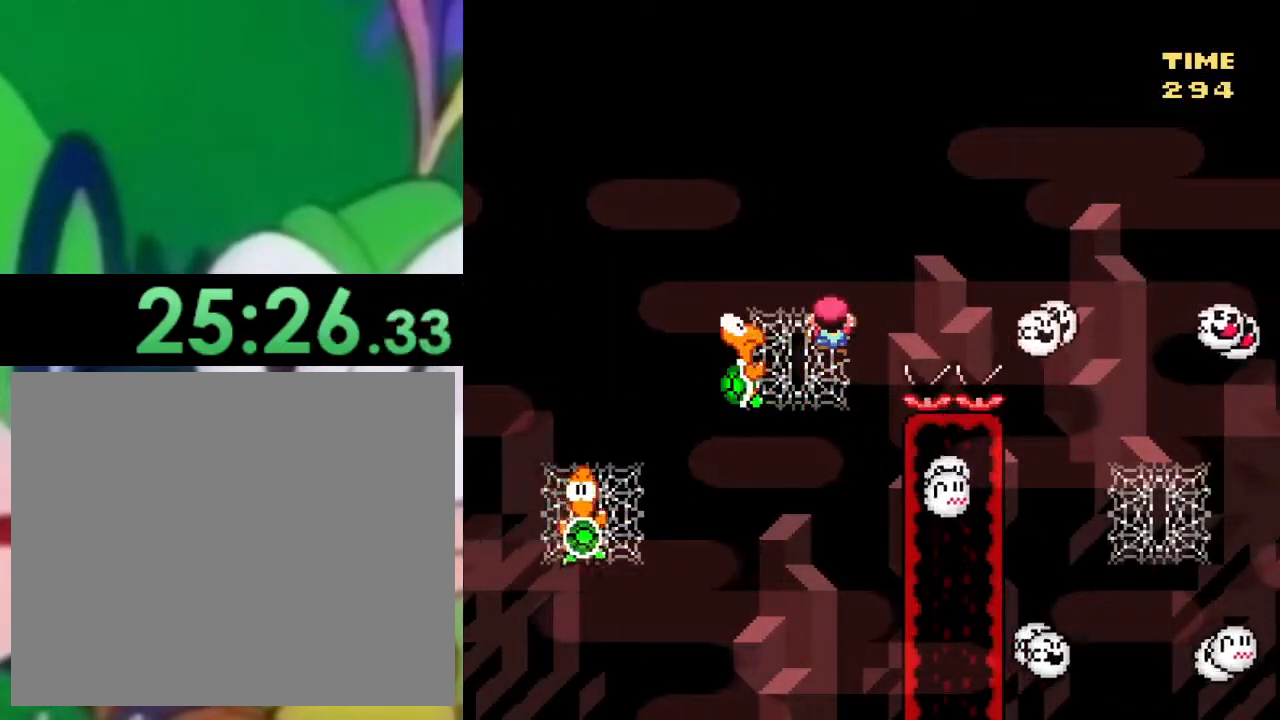
{"buttons": ["SQUARE"], "left_stick": "center", "right_stick": "center", "events": [[284, "CROSS", "up"]]}
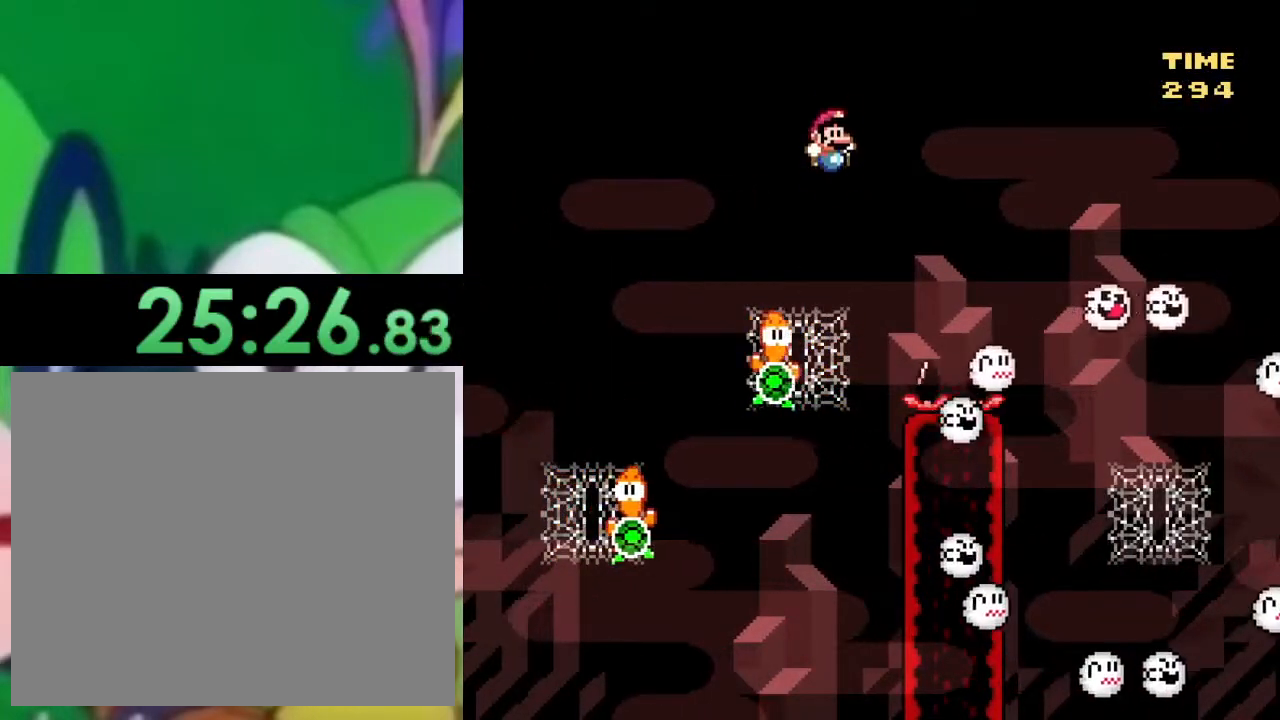
{"buttons": ["SQUARE", "DPAD_UP"], "left_stick": "center", "right_stick": "center", "events": [[367, "DPAD_UP", "down"]]}
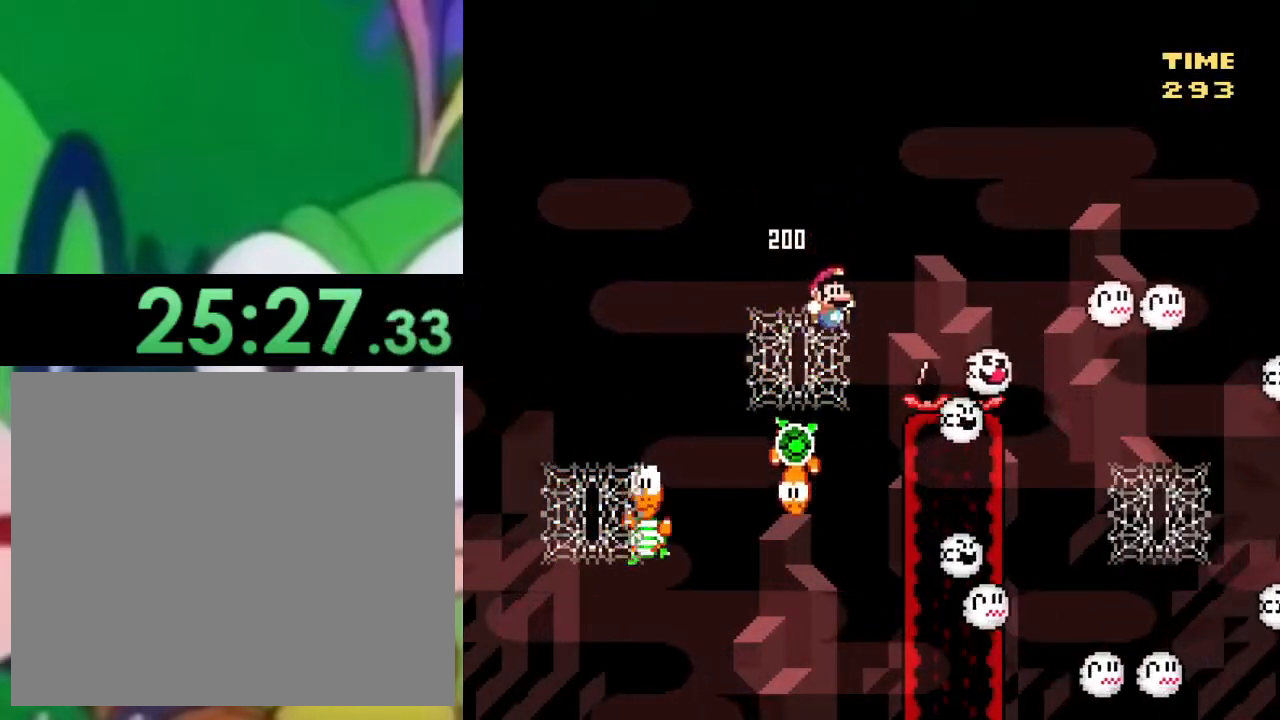
{"buttons": ["SQUARE", "DPAD_UP"], "left_stick": "center", "right_stick": "center", "events": []}
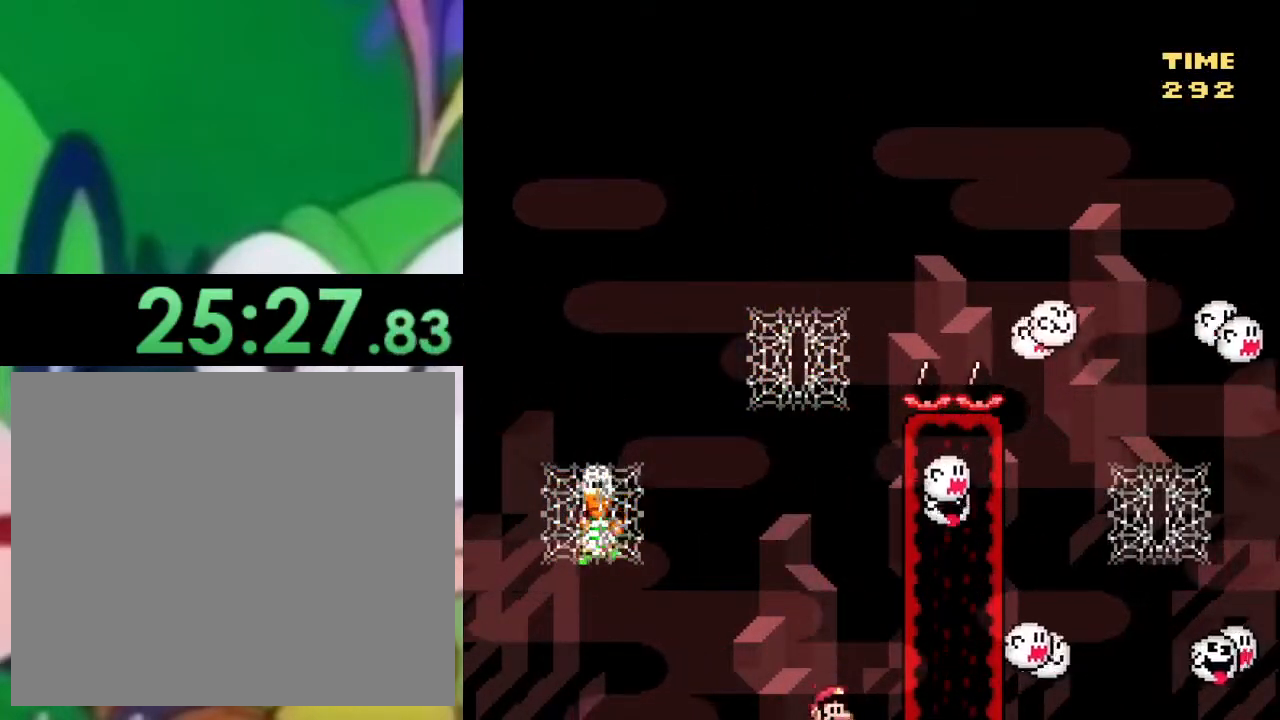
{"buttons": [], "left_stick": "center", "right_stick": "center", "events": [[33, "DPAD_UP", "up"], [100, "SQUARE", "up"]]}
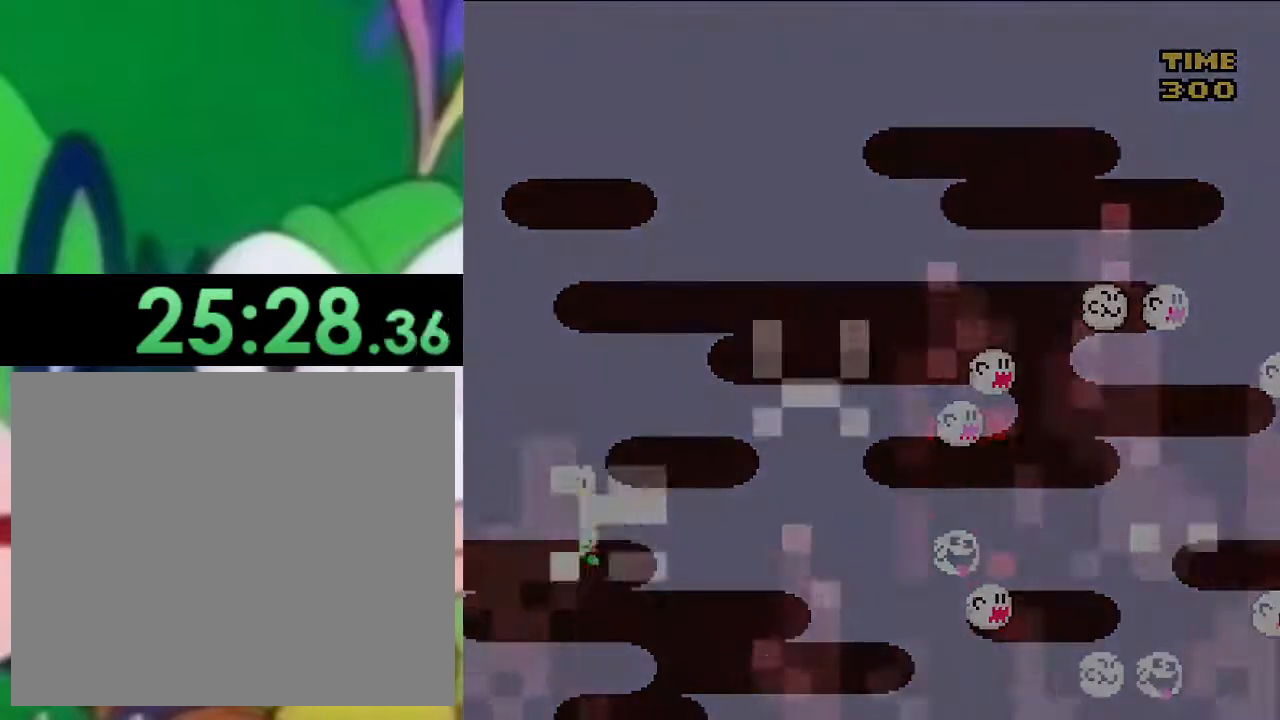
{"buttons": [], "left_stick": "center", "right_stick": "center", "events": []}
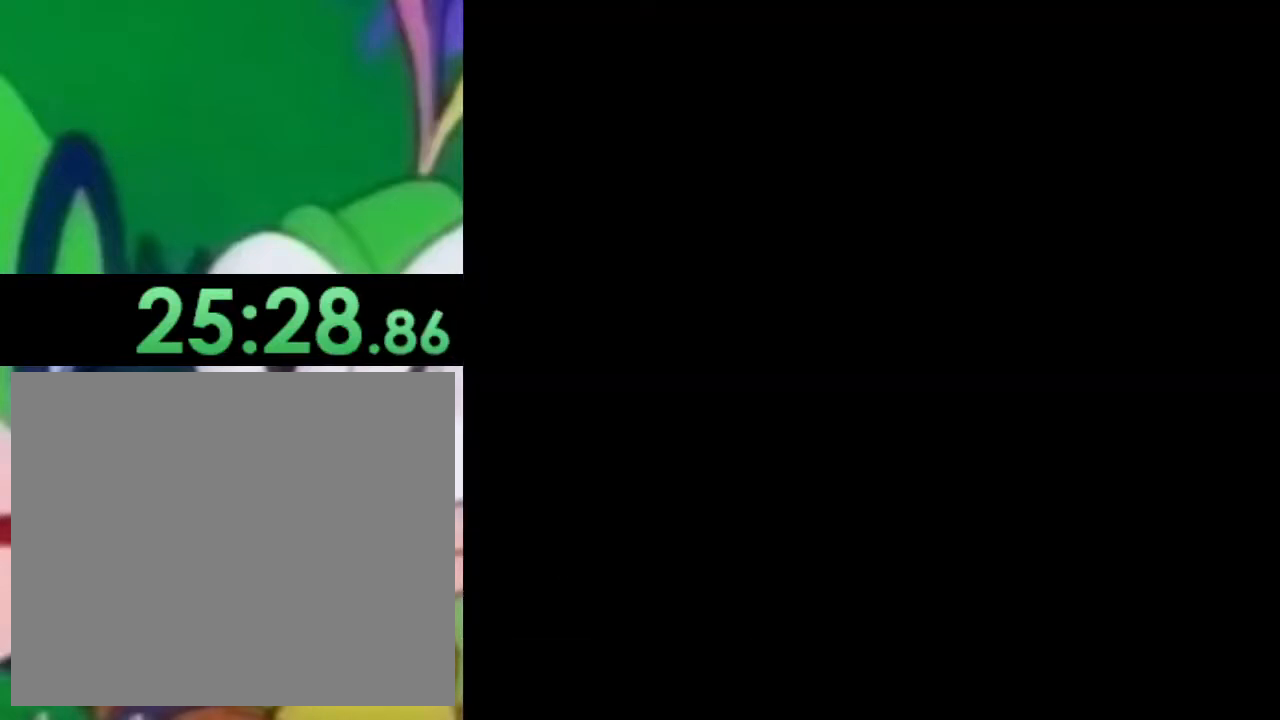
{"buttons": [], "left_stick": "center", "right_stick": "center", "events": []}
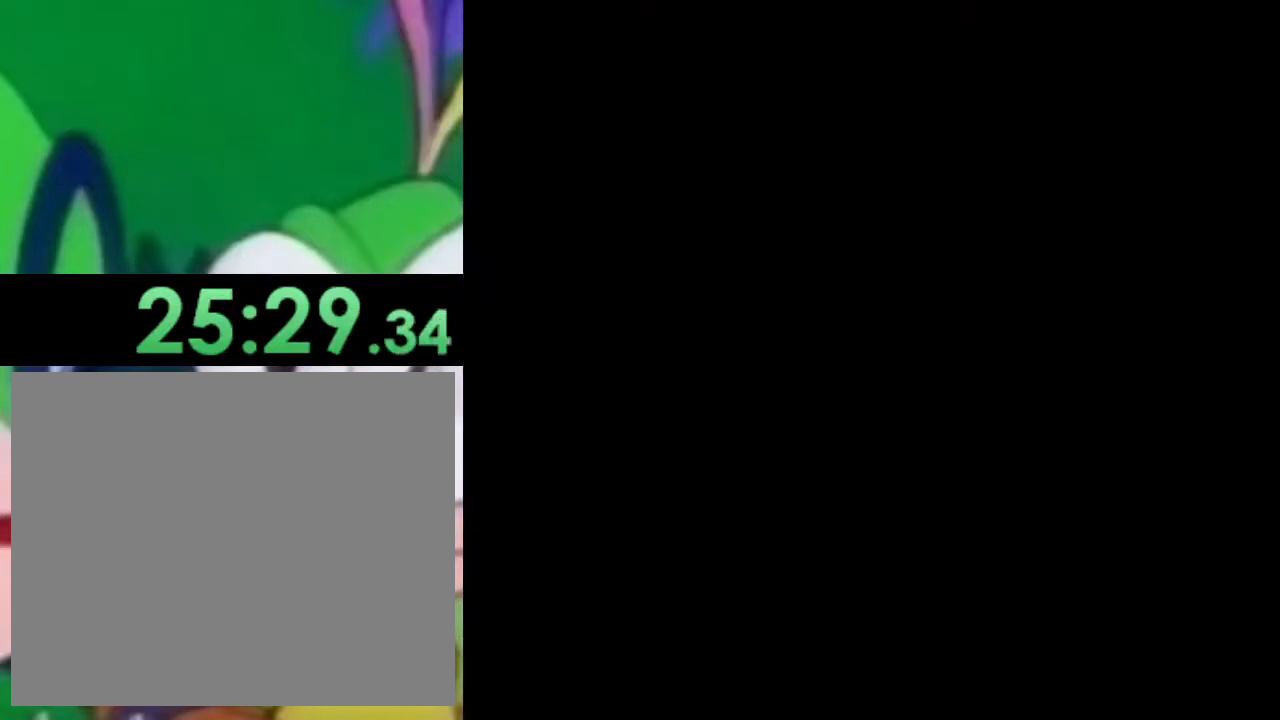
{"buttons": [], "left_stick": "center", "right_stick": "center", "events": []}
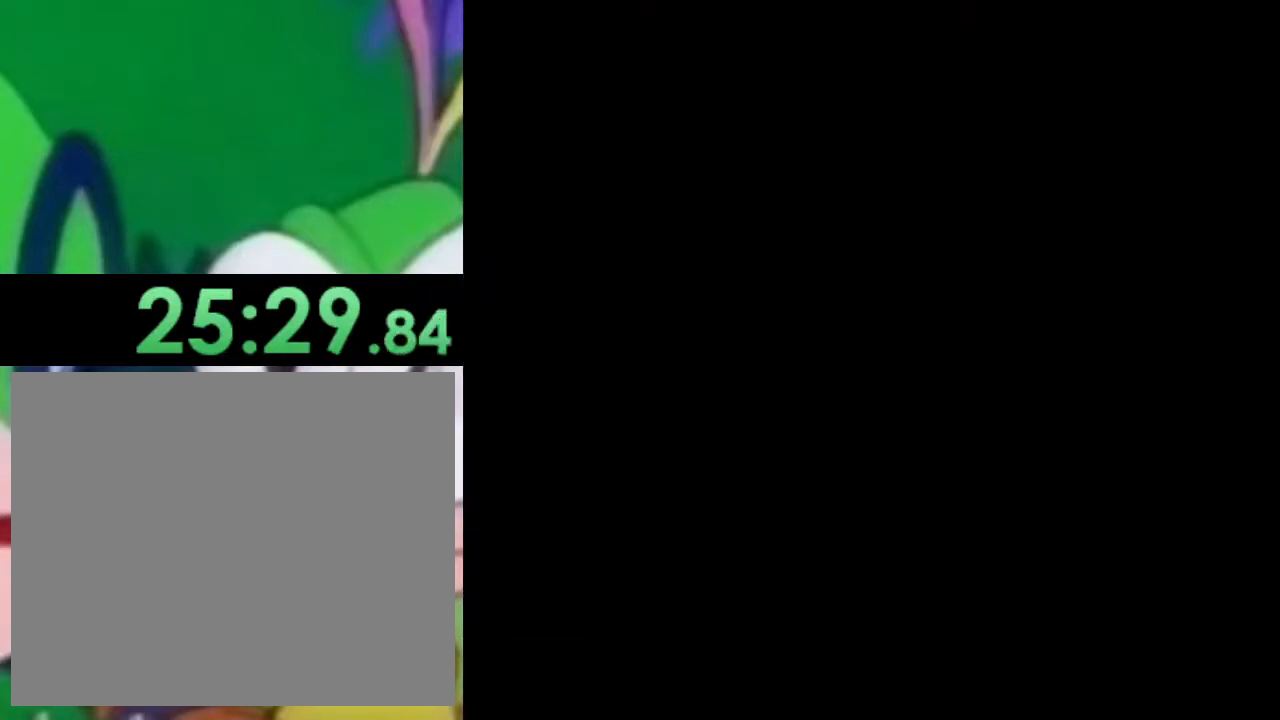
{"buttons": ["DPAD_DOWN"], "left_stick": "center", "right_stick": "center", "events": [[16, "left_stick", "up-right"], [66, "left_stick", "center"], [350, "DPAD_DOWN", "down"]]}
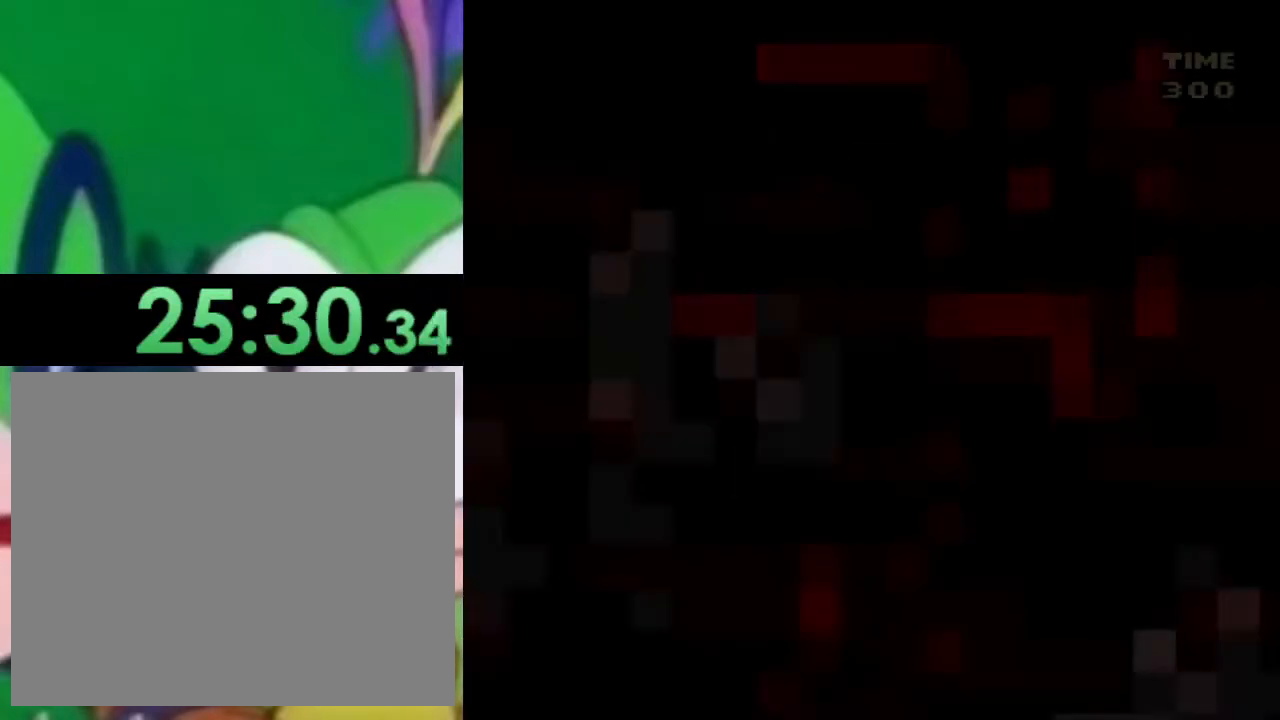
{"buttons": [], "left_stick": "center", "right_stick": "center", "events": [[17, "DPAD_DOWN", "up"]]}
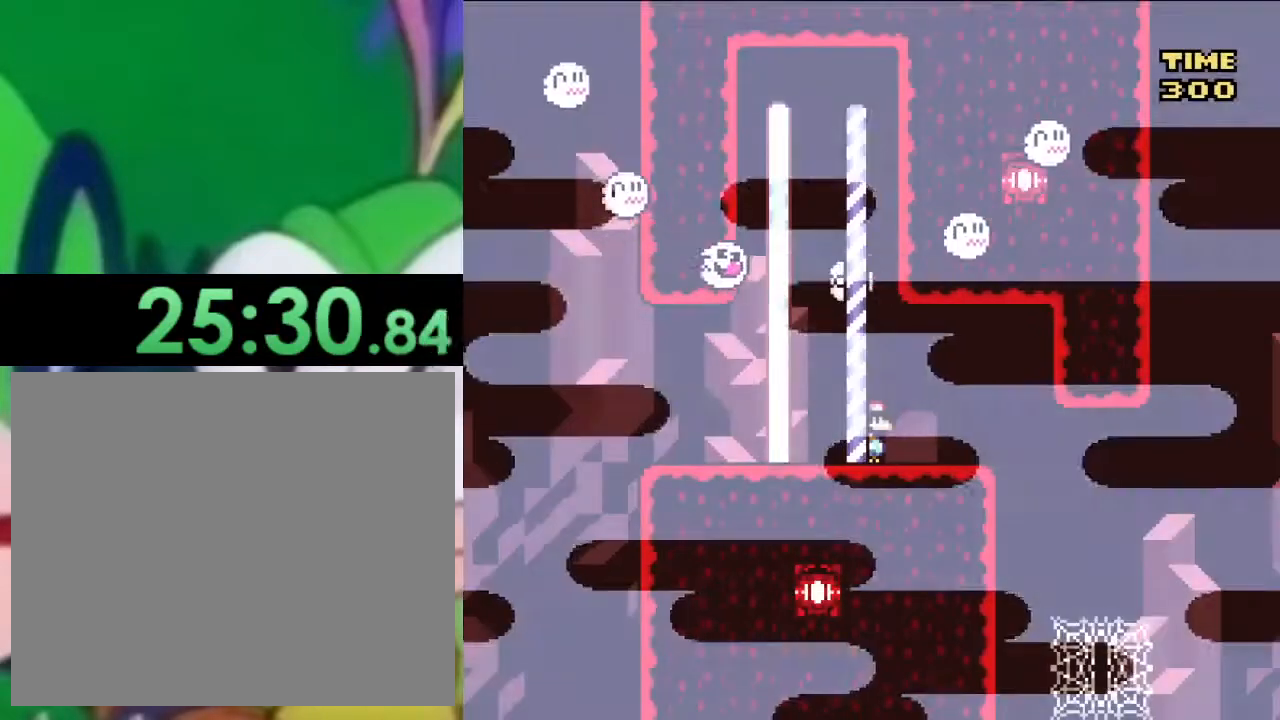
{"buttons": ["DPAD_LEFT"], "left_stick": "center", "right_stick": "center", "events": [[350, "DPAD_LEFT", "down"]]}
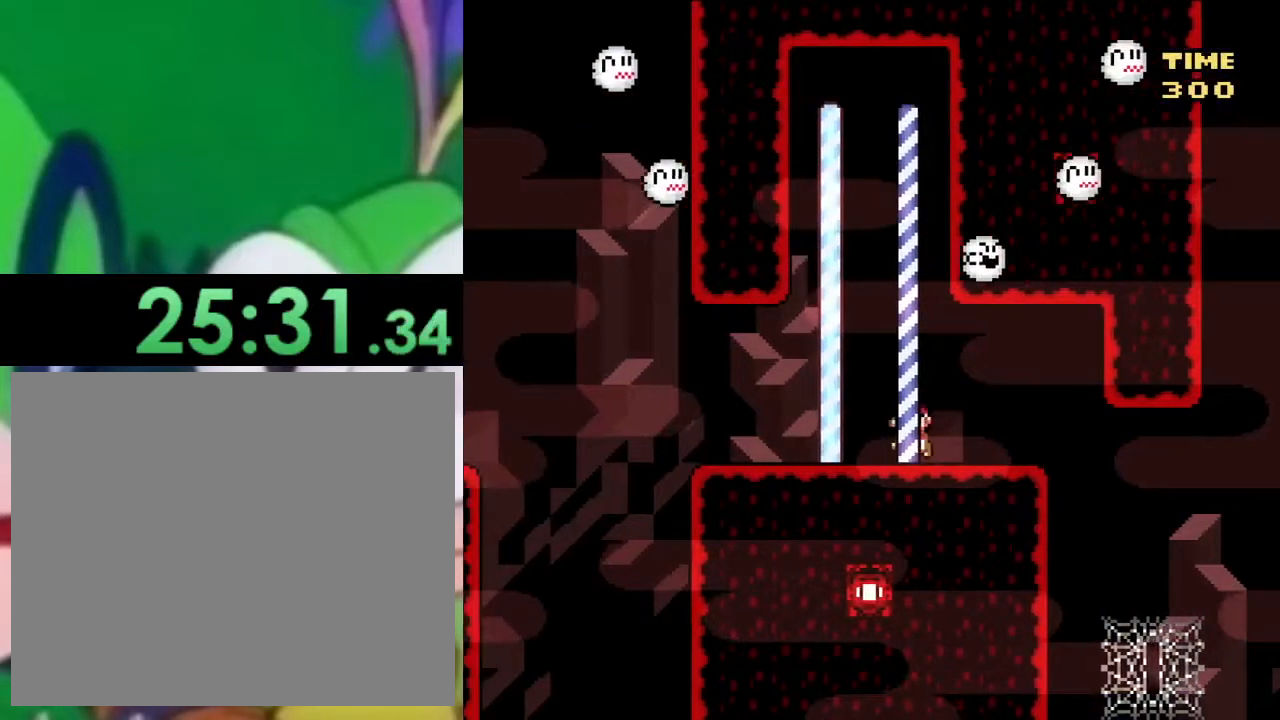
{"buttons": [], "left_stick": "center", "right_stick": "center", "events": [[34, "DPAD_LEFT", "up"]]}
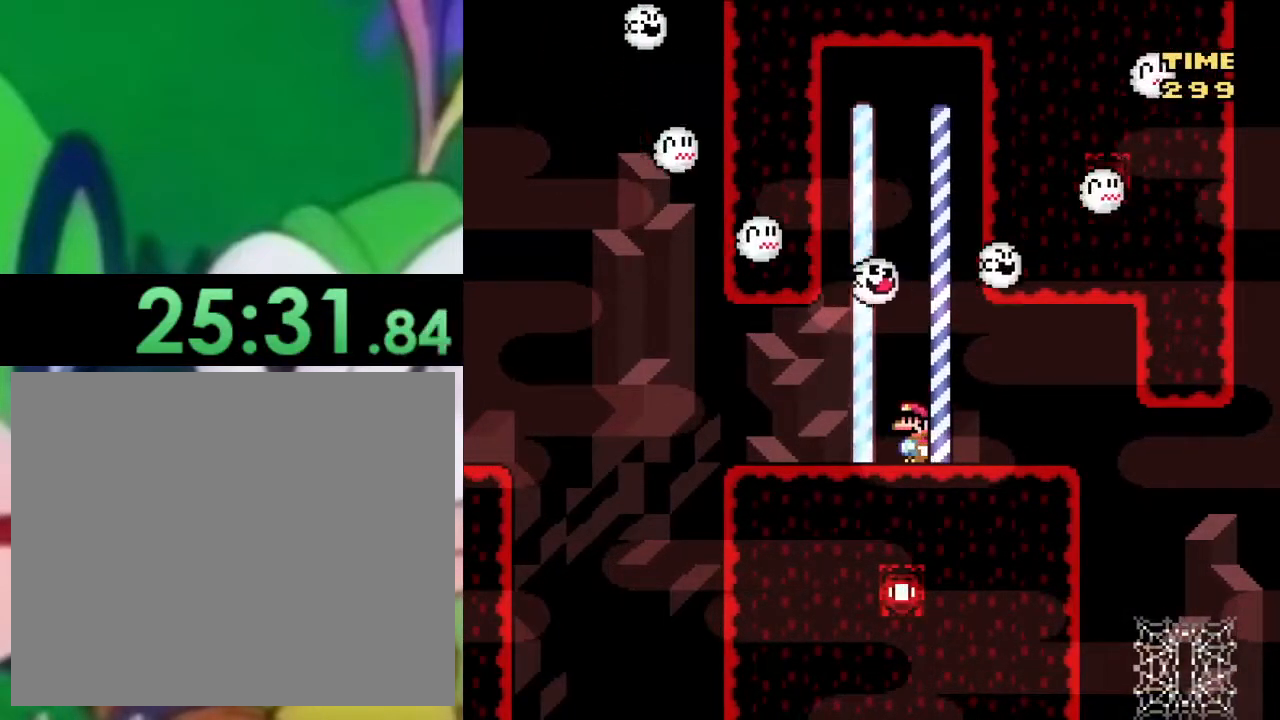
{"buttons": [], "left_stick": "center", "right_stick": "center", "events": []}